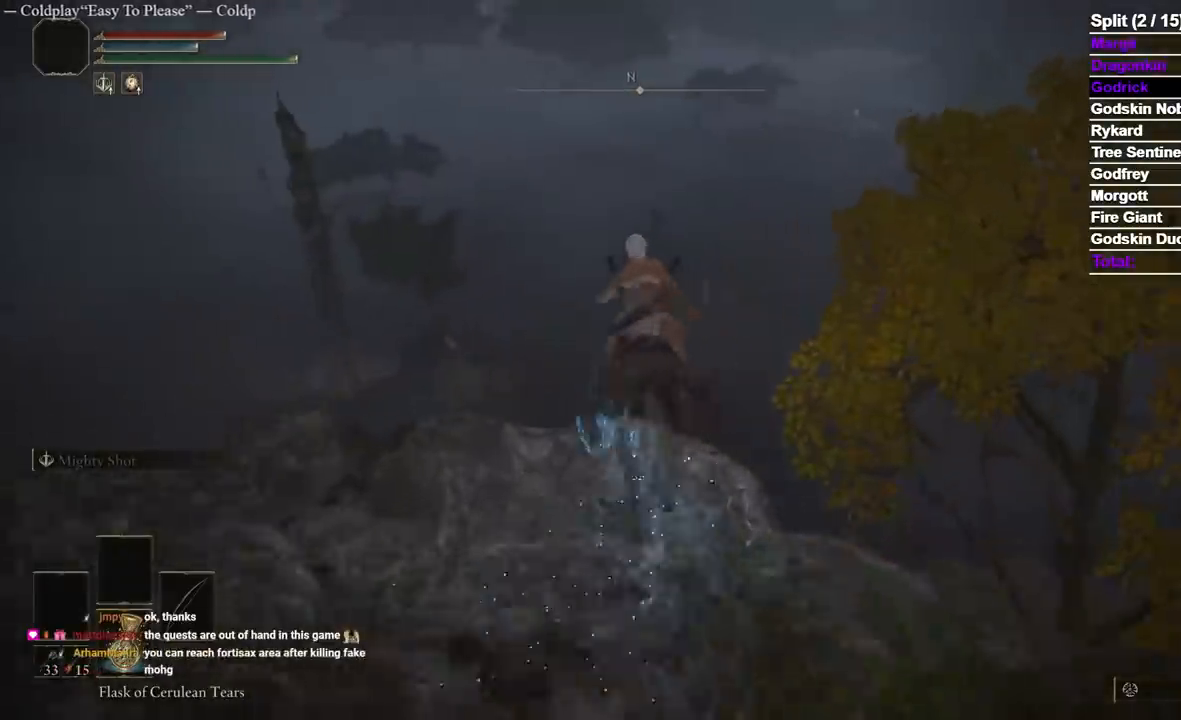
Gameplay with a controller (Xbox layout); each line is a JSON object with the inputs held at the frame after it (dt_ms = milliseconds from this image to that frame). "events" lists button and stick changes between this image and that frame as [ms after this image, input, new state], when the widget could be followed in between.
{"dt_ms": 500, "buttons": [], "left_stick": "up", "right_stick": "center", "events": [[50, "B", "up"], [150, "B", "down"], [217, "B", "up"]]}
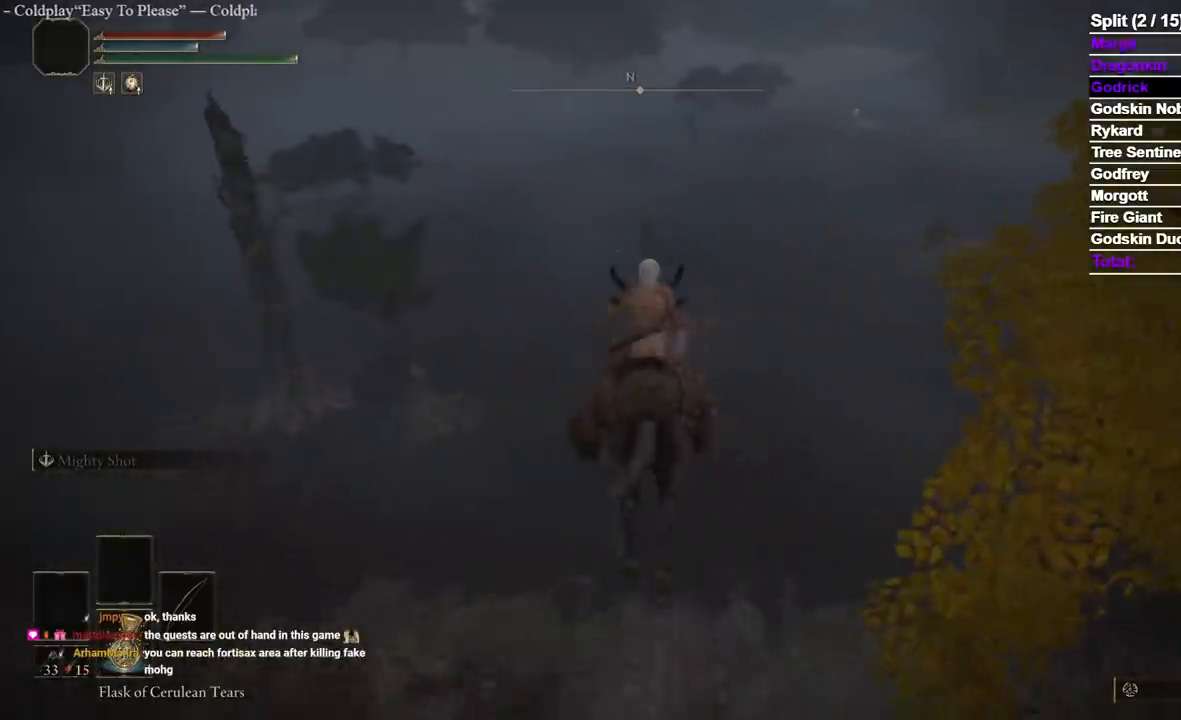
{"dt_ms": 500, "buttons": [], "left_stick": "up", "right_stick": "center", "events": []}
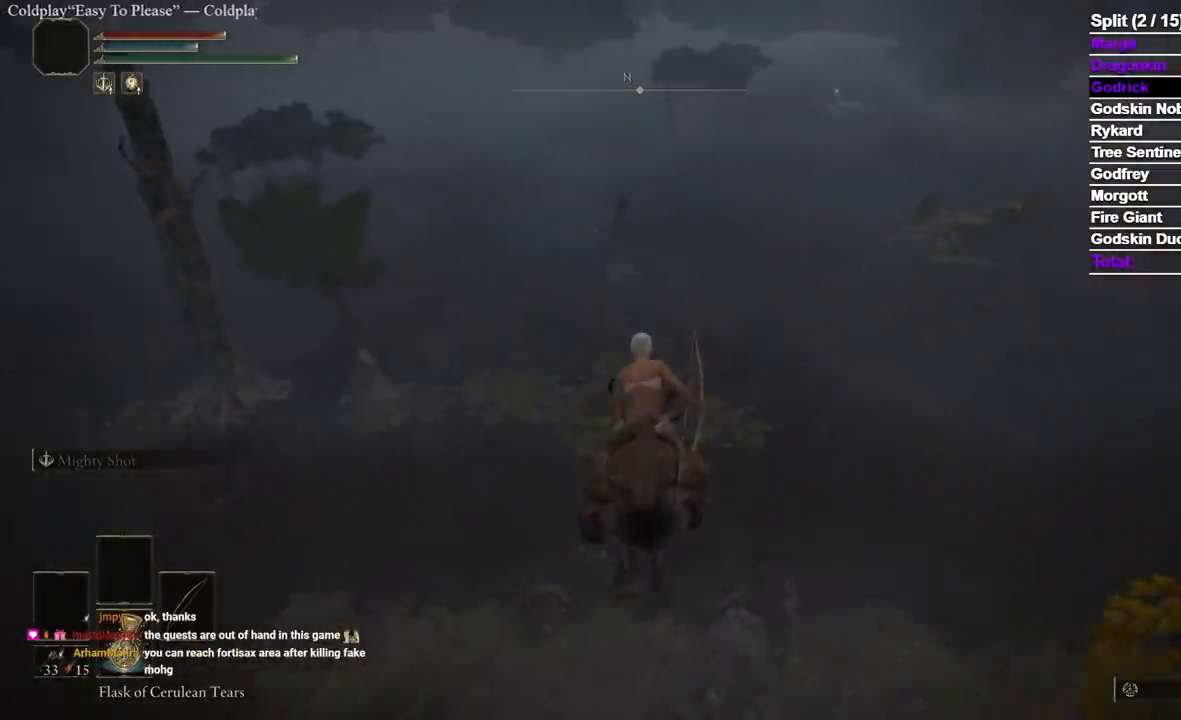
{"dt_ms": 500, "buttons": [], "left_stick": "up", "right_stick": "center", "events": []}
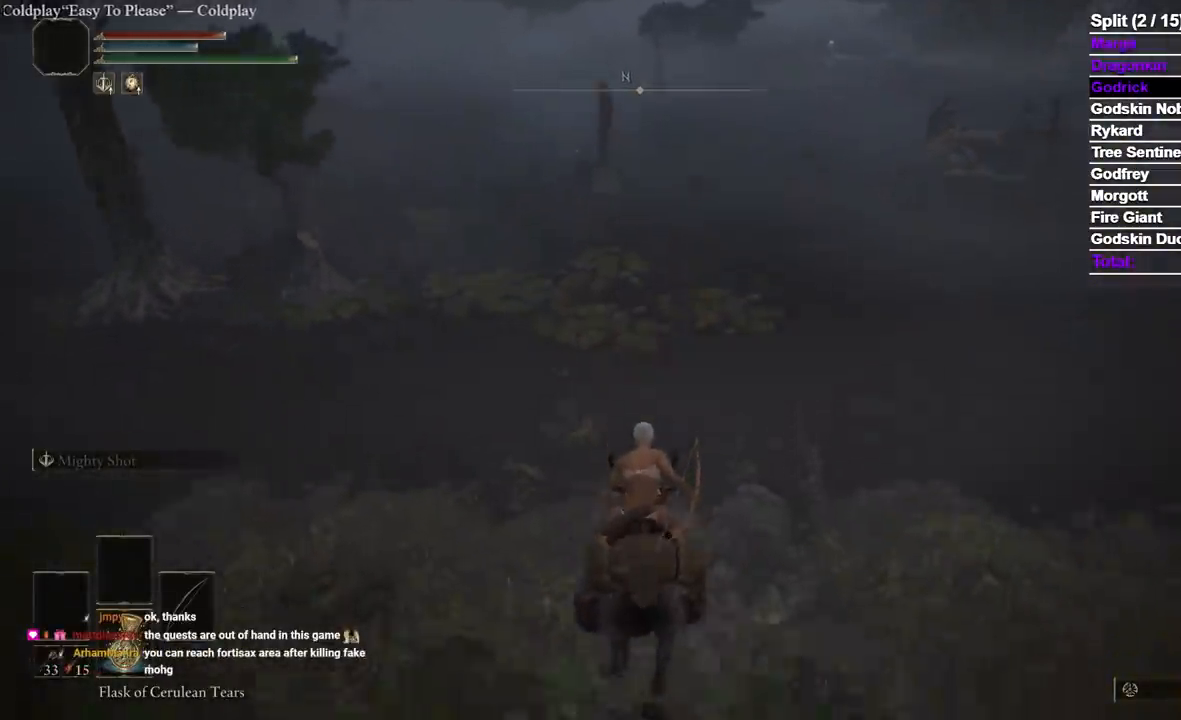
{"dt_ms": 500, "buttons": ["B"], "left_stick": "up", "right_stick": "up", "events": [[17, "right_stick", "up"], [383, "B", "down"]]}
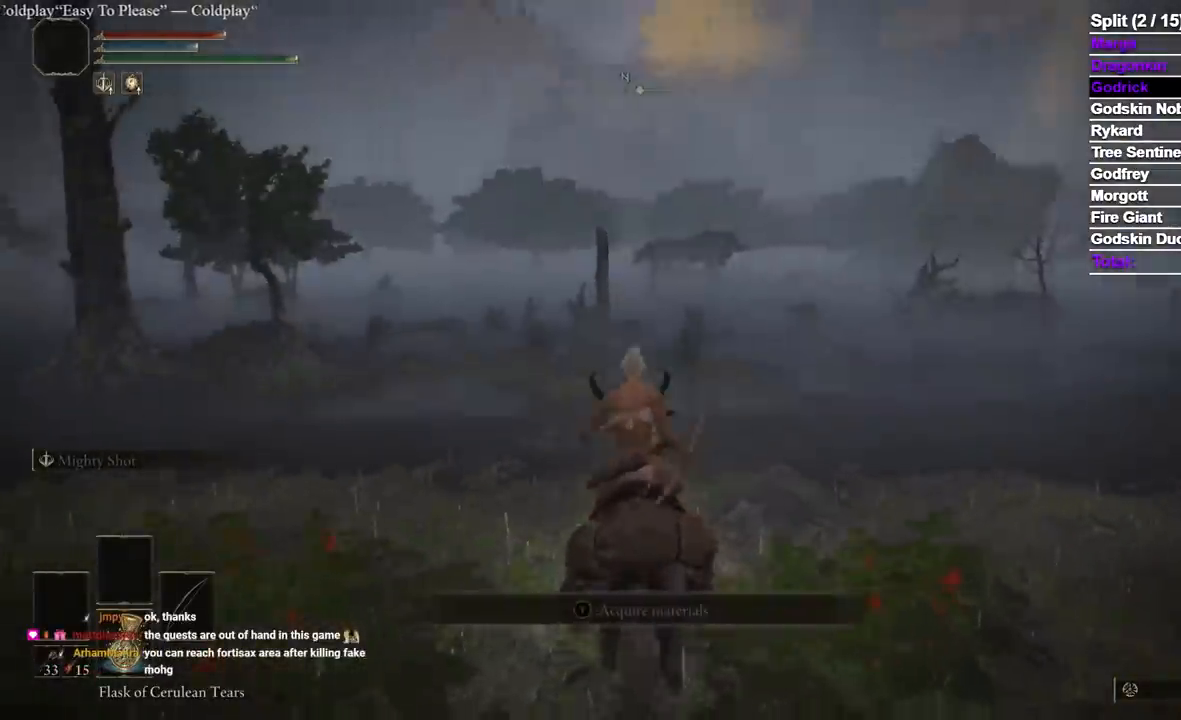
{"dt_ms": 500, "buttons": [], "left_stick": "up", "right_stick": "center", "events": [[33, "B", "up"], [167, "right_stick", "center"]]}
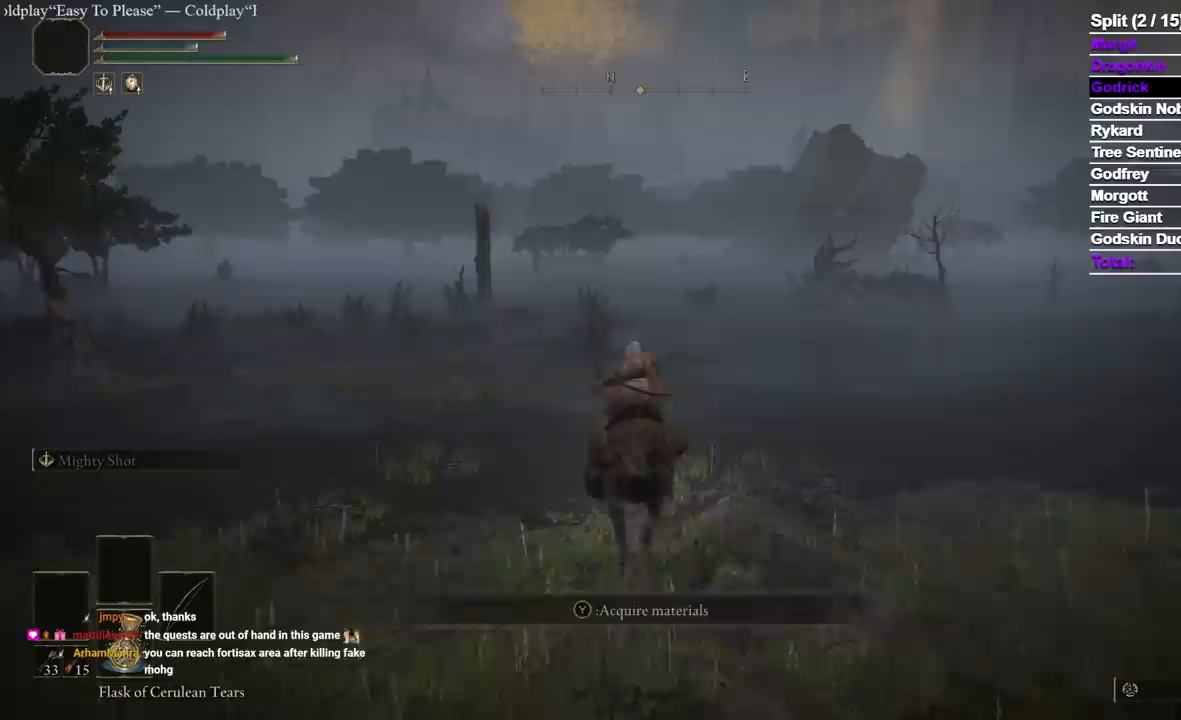
{"dt_ms": 500, "buttons": [], "left_stick": "up", "right_stick": "center", "events": []}
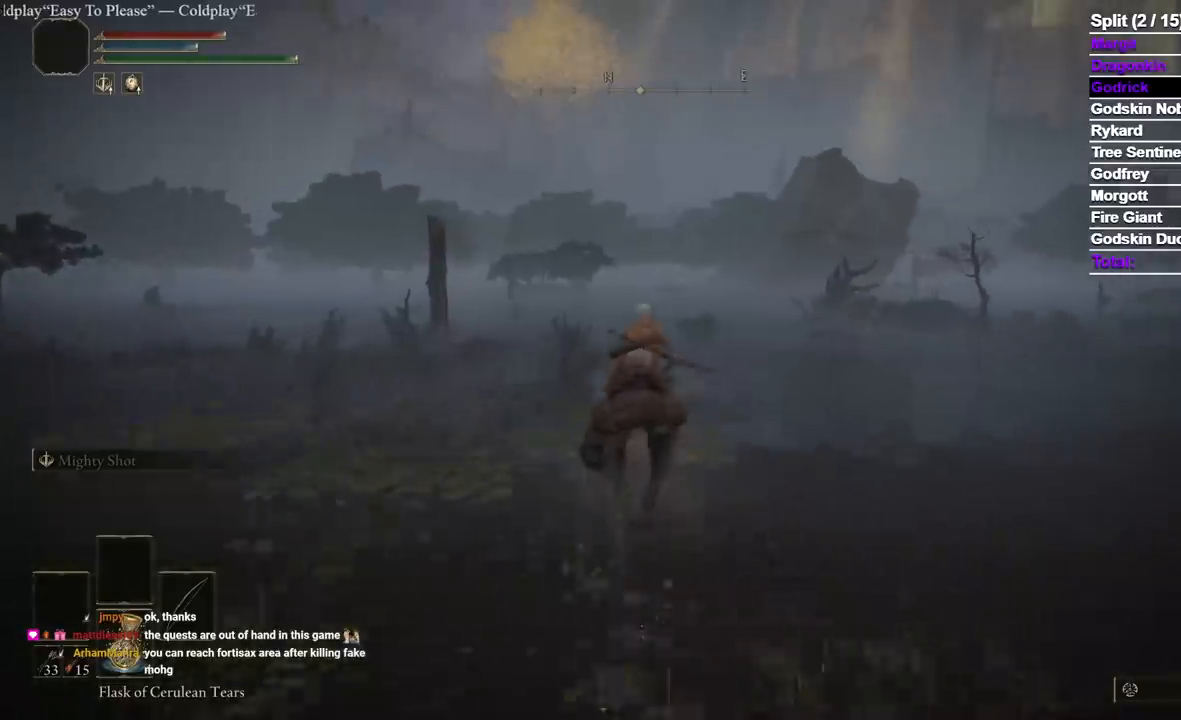
{"dt_ms": 500, "buttons": [], "left_stick": "up", "right_stick": "center", "events": []}
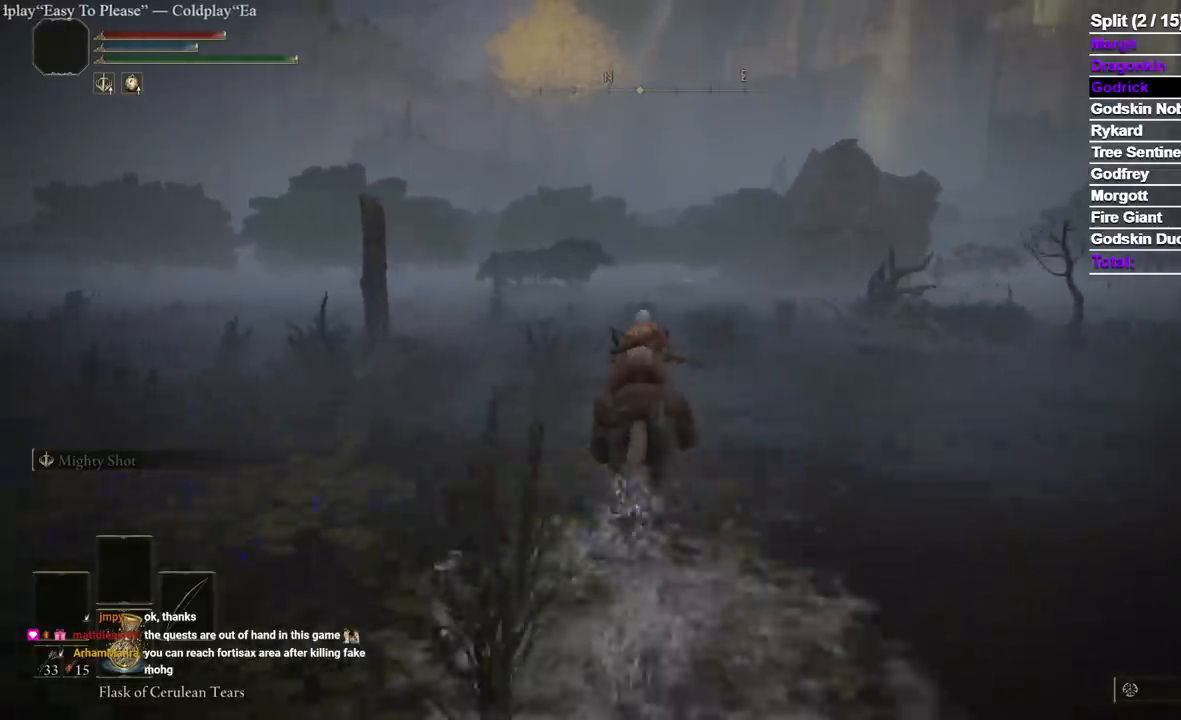
{"dt_ms": 500, "buttons": ["B"], "left_stick": "up", "right_stick": "center", "events": [[417, "B", "down"]]}
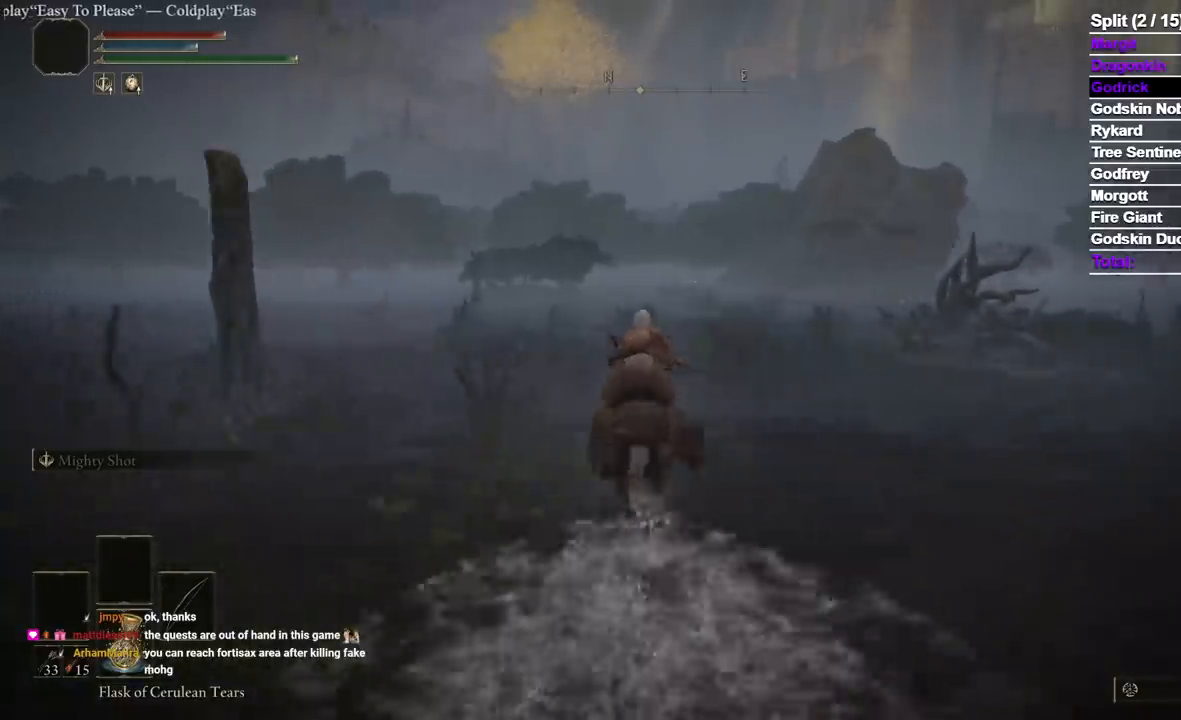
{"dt_ms": 500, "buttons": [], "left_stick": "up", "right_stick": "center", "events": [[50, "B", "up"]]}
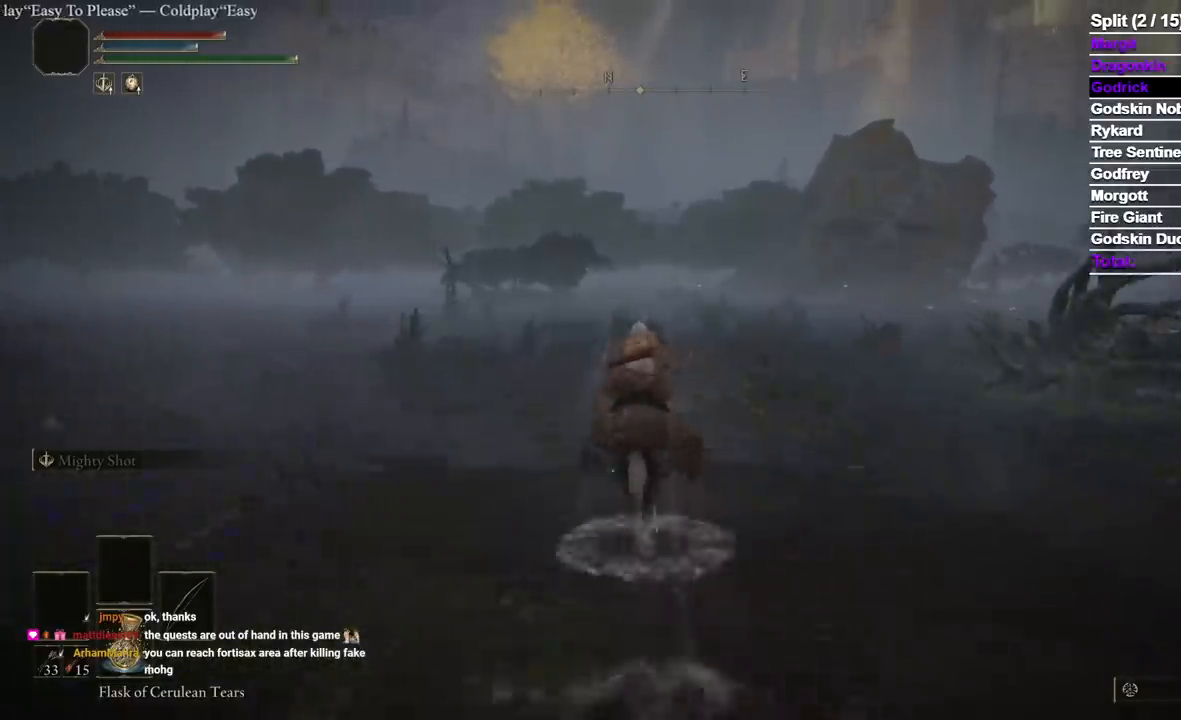
{"dt_ms": 500, "buttons": [], "left_stick": "up", "right_stick": "center", "events": []}
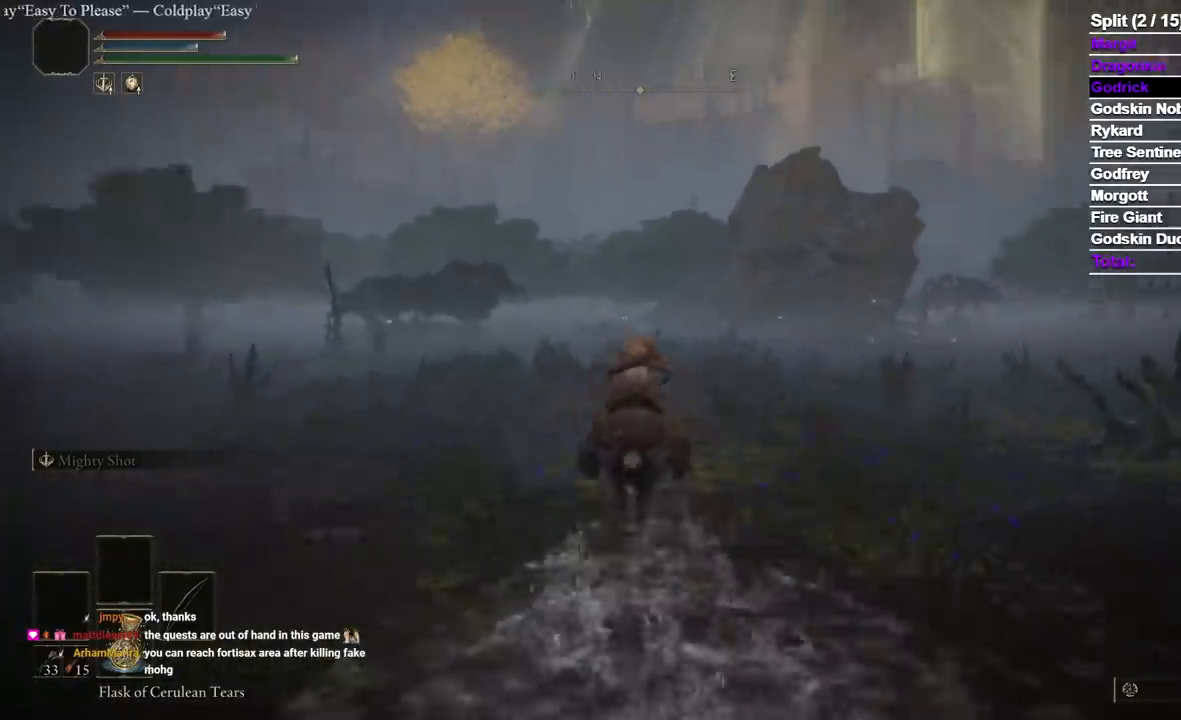
{"dt_ms": 500, "buttons": [], "left_stick": "up", "right_stick": "center", "events": []}
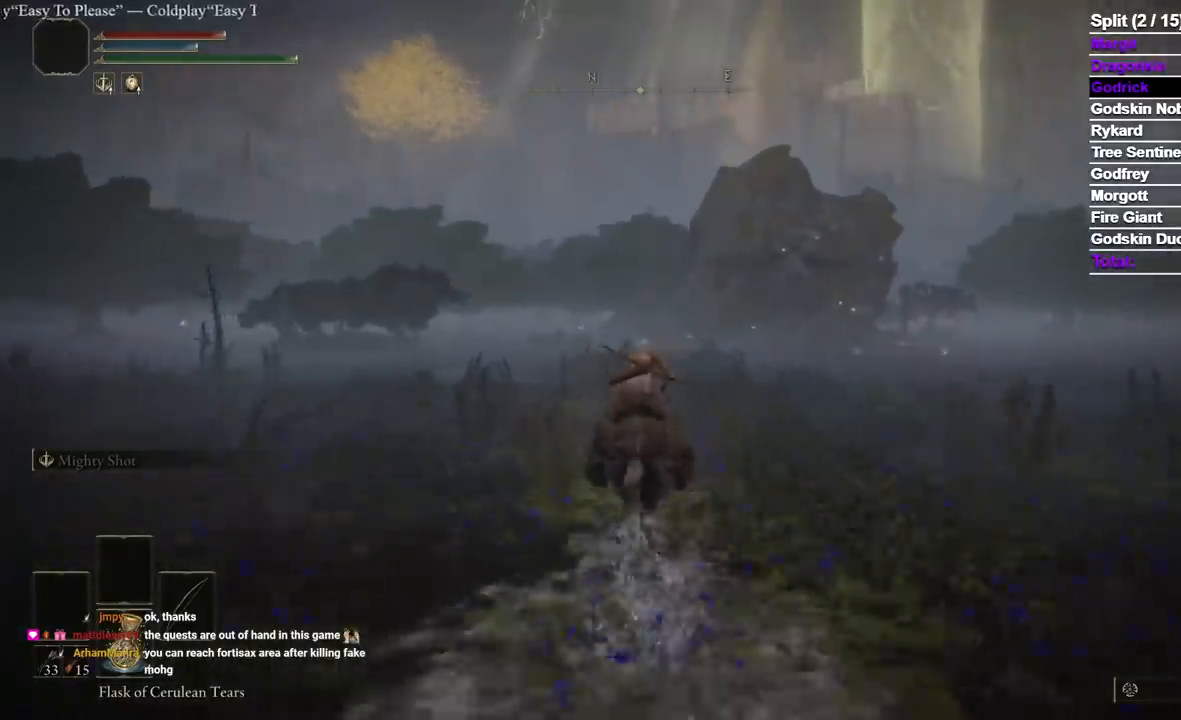
{"dt_ms": 500, "buttons": [], "left_stick": "up", "right_stick": "center", "events": []}
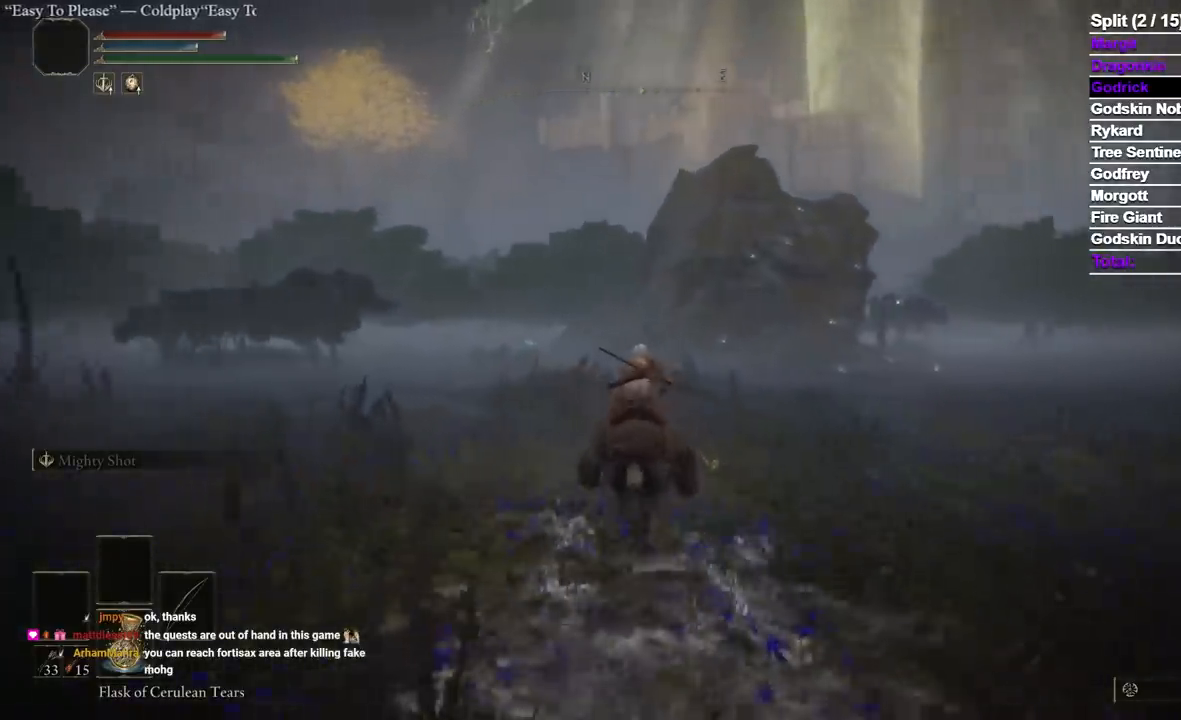
{"dt_ms": 500, "buttons": [], "left_stick": "up", "right_stick": "center", "events": [[17, "right_stick", "right"], [167, "right_stick", "center"], [317, "B", "down"], [467, "B", "up"]]}
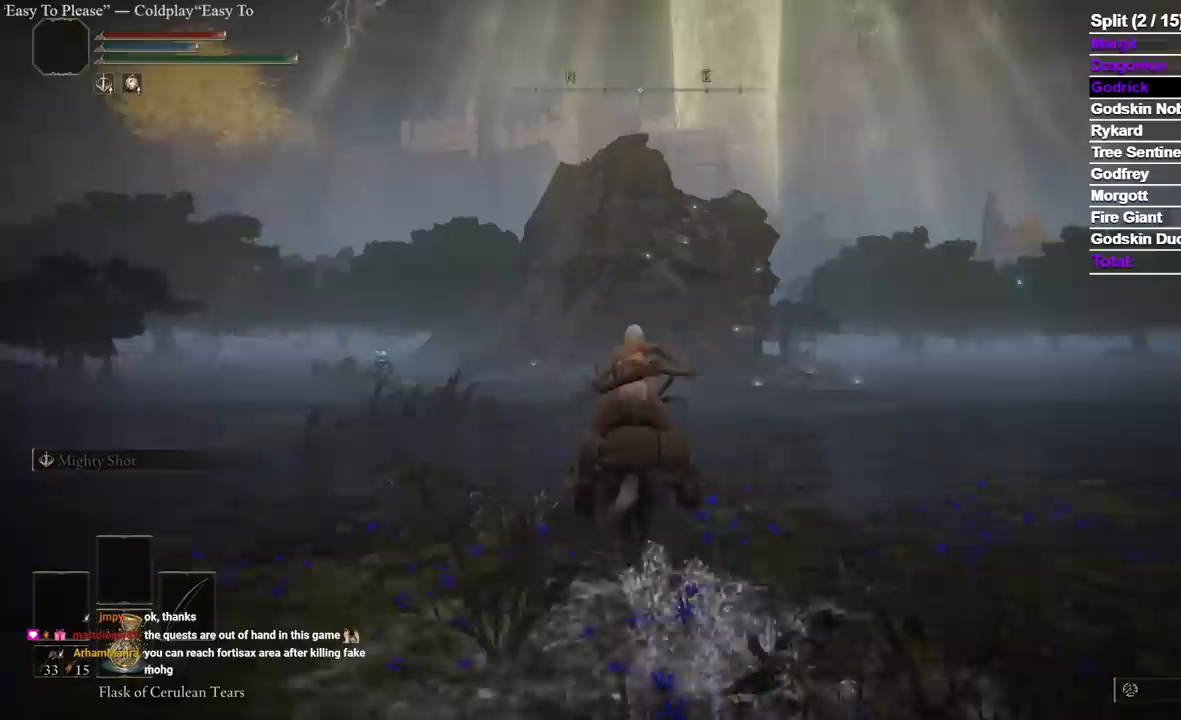
{"dt_ms": 500, "buttons": [], "left_stick": "up", "right_stick": "center", "events": []}
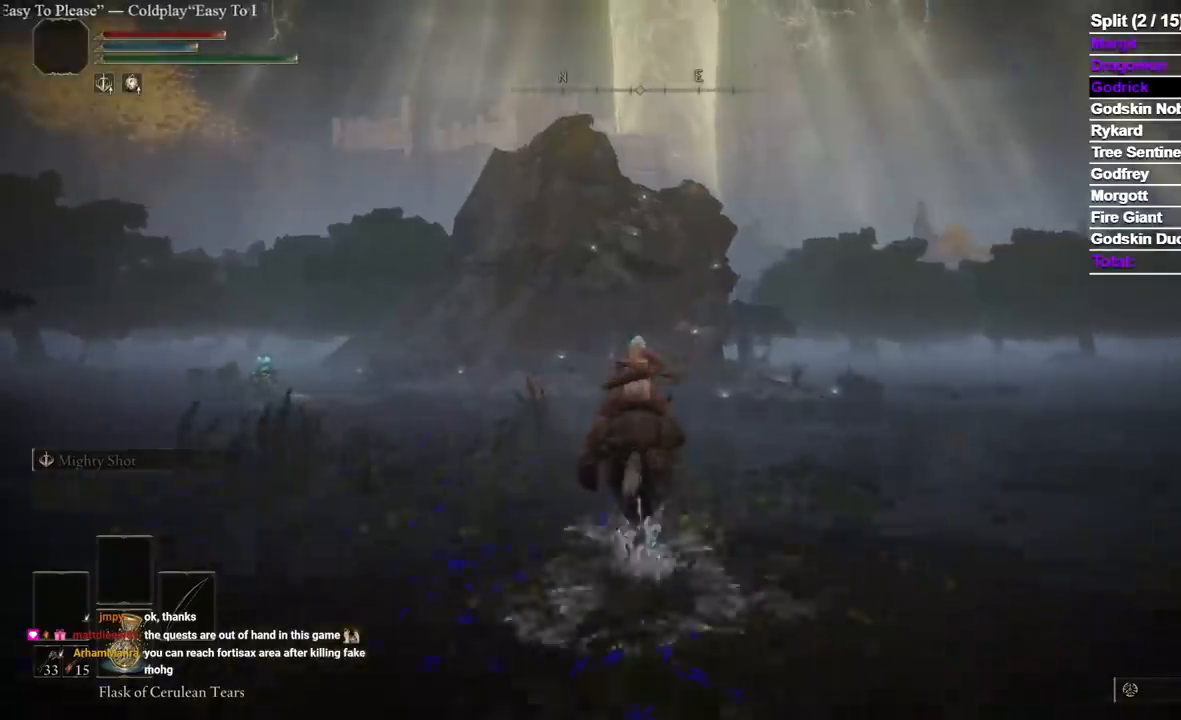
{"dt_ms": 500, "buttons": [], "left_stick": "up", "right_stick": "center", "events": []}
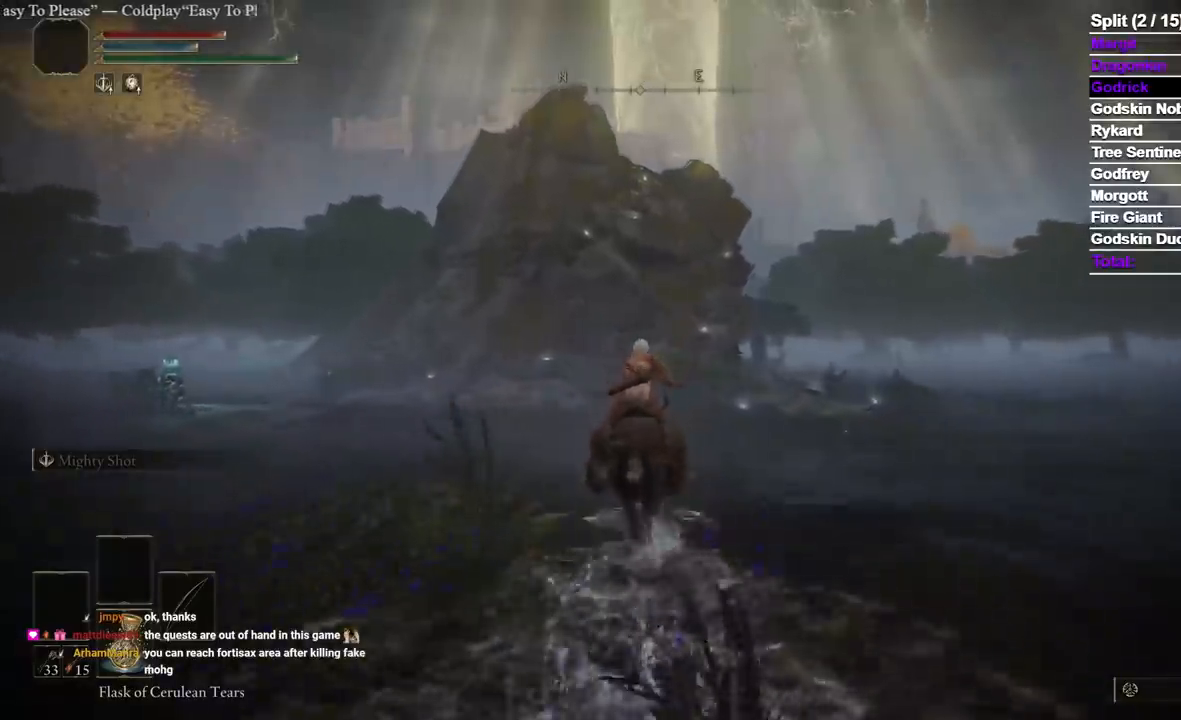
{"dt_ms": 500, "buttons": [], "left_stick": "up", "right_stick": "center", "events": [[200, "B", "down"], [350, "B", "up"]]}
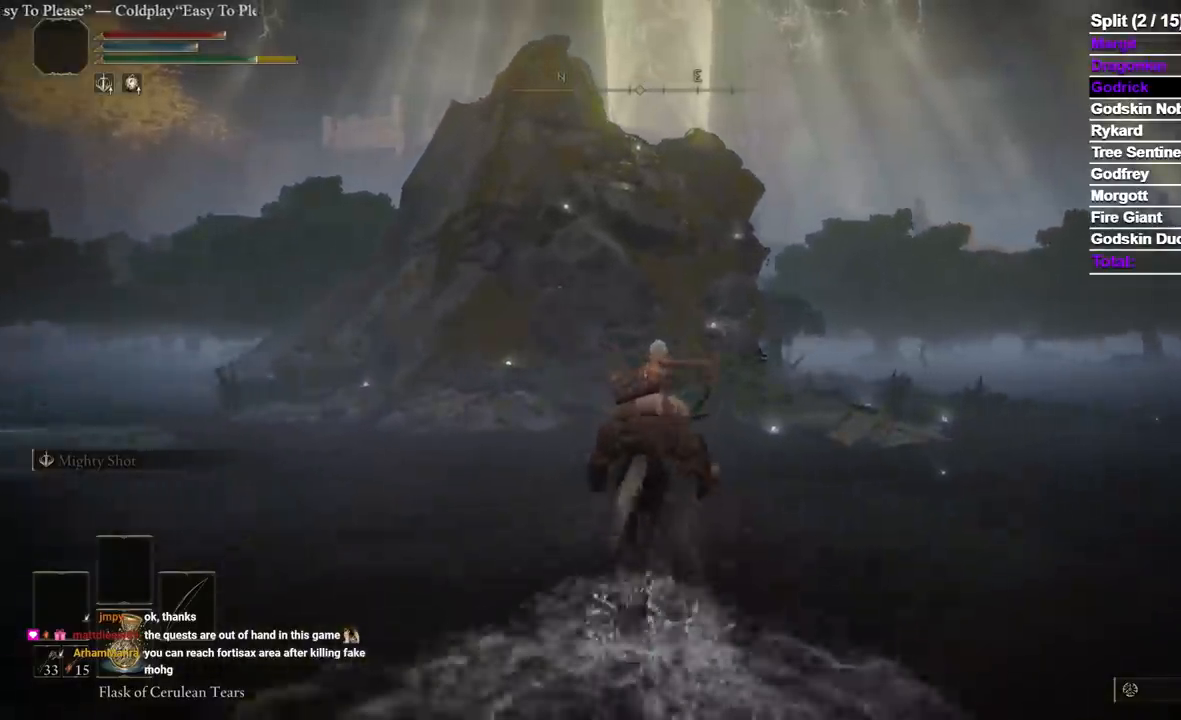
{"dt_ms": 500, "buttons": [], "left_stick": "up", "right_stick": "center", "events": []}
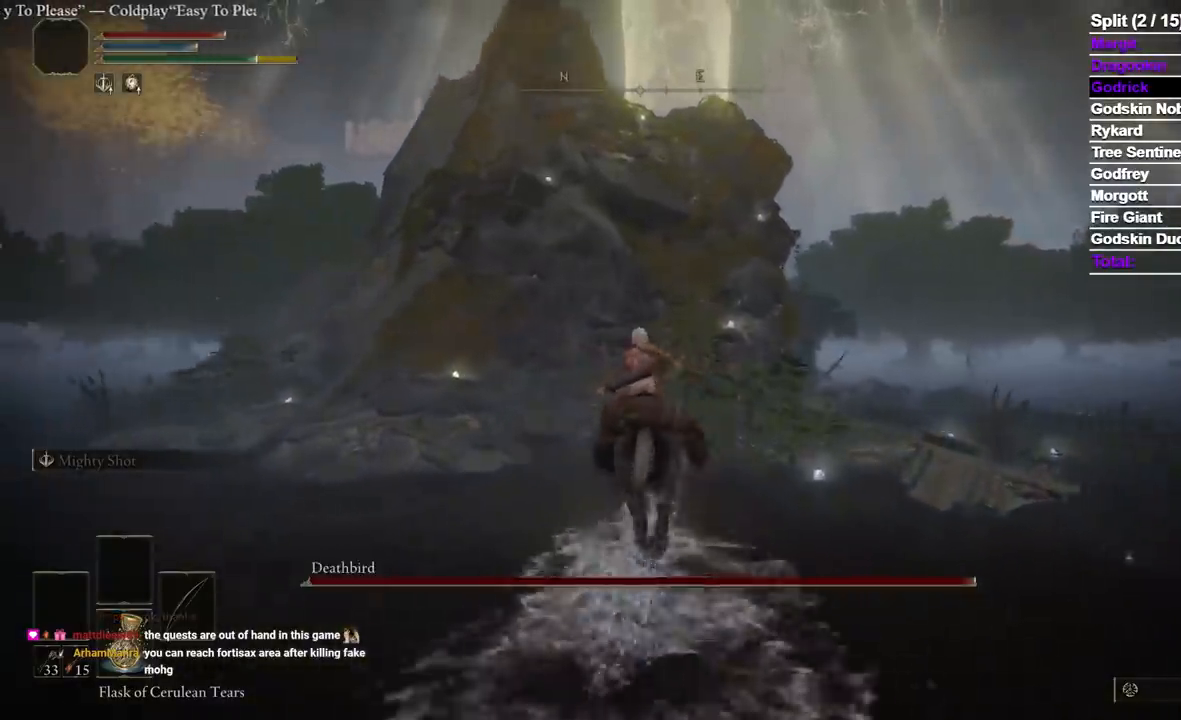
{"dt_ms": 500, "buttons": [], "left_stick": "up", "right_stick": "center", "events": []}
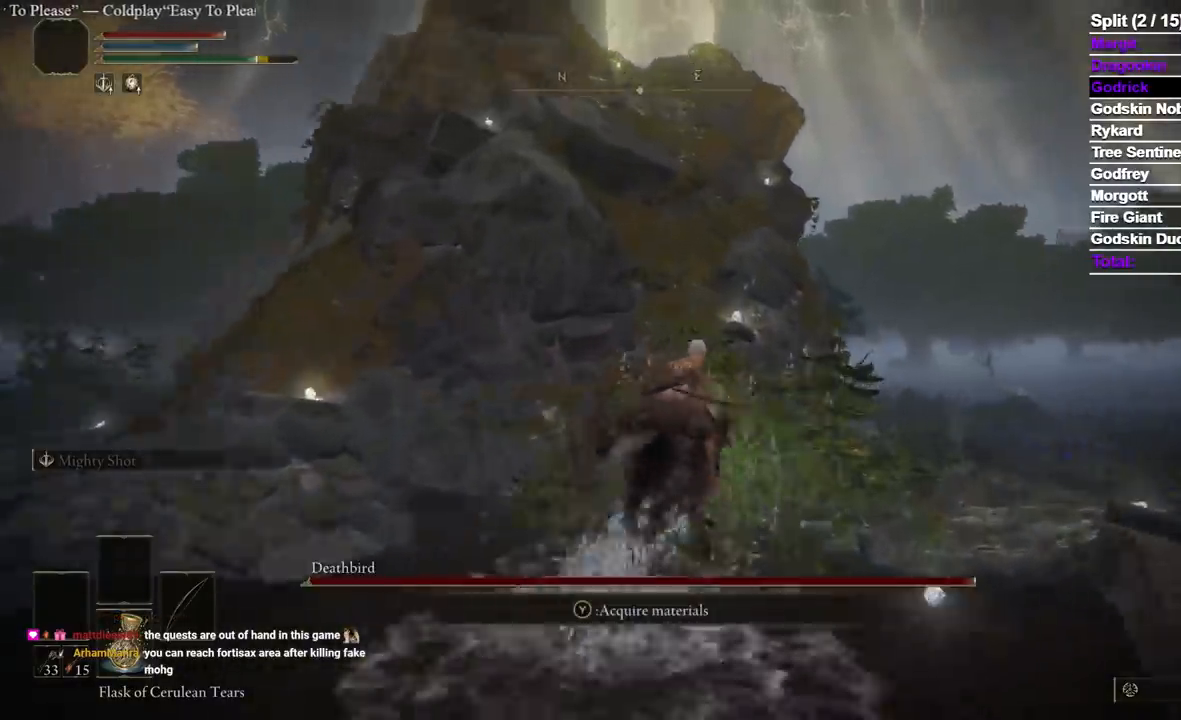
{"dt_ms": 500, "buttons": [], "left_stick": "up", "right_stick": "center", "events": [[250, "A", "down"], [417, "A", "up"]]}
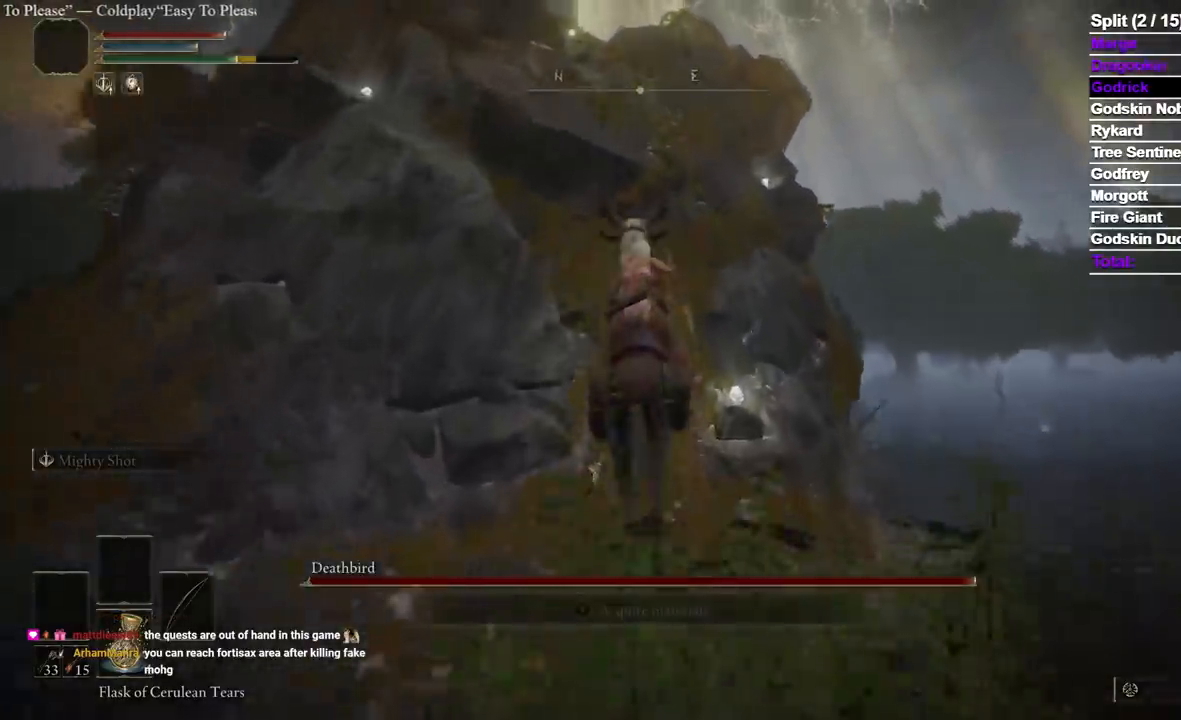
{"dt_ms": 500, "buttons": [], "left_stick": "up", "right_stick": "center", "events": [[133, "A", "down"], [283, "A", "up"]]}
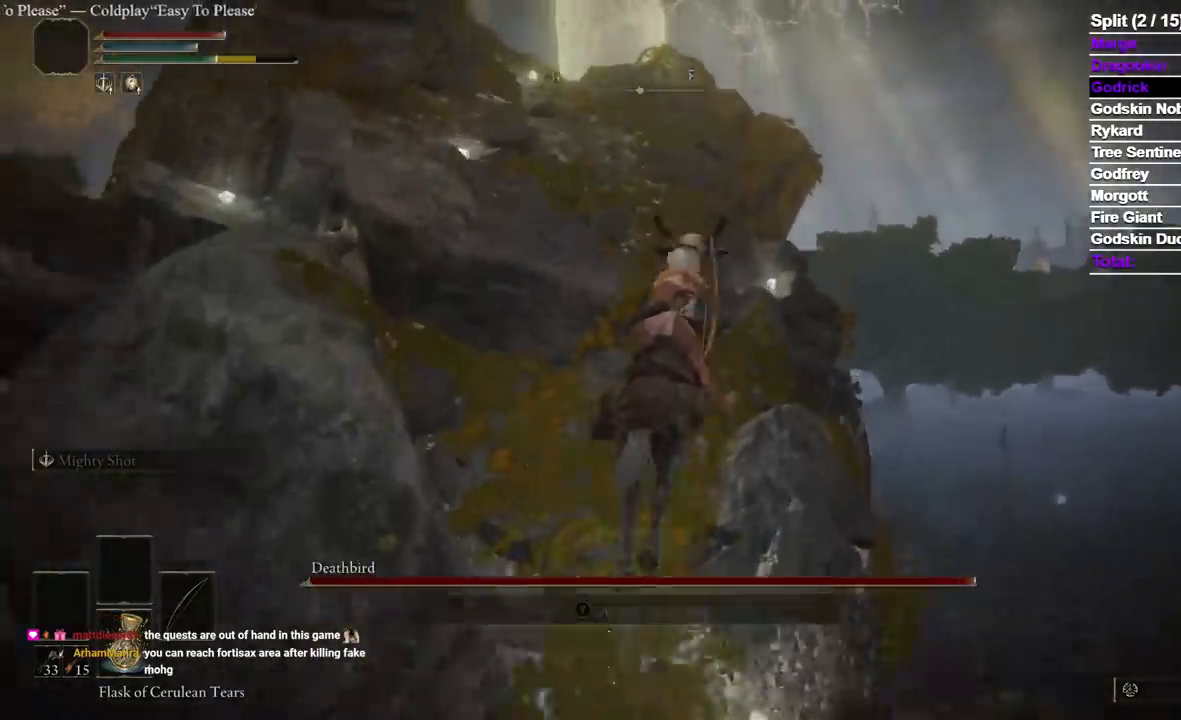
{"dt_ms": 500, "buttons": ["A"], "left_stick": "up", "right_stick": "center", "events": [[417, "A", "down"]]}
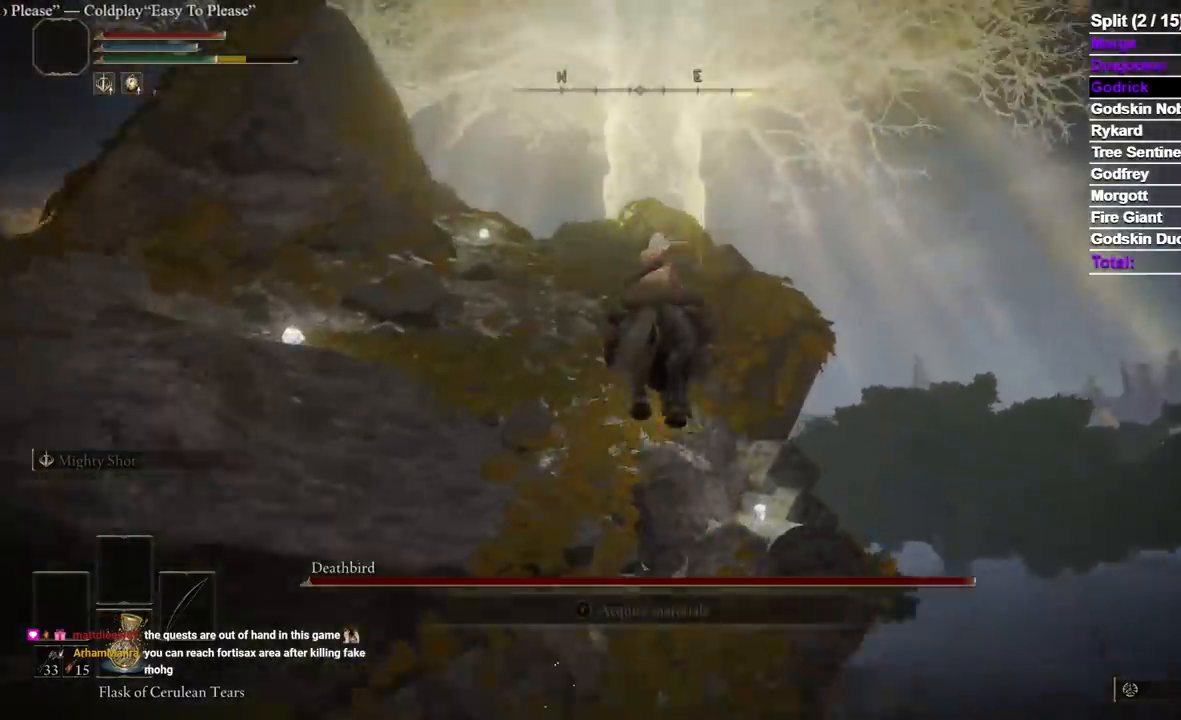
{"dt_ms": 500, "buttons": [], "left_stick": "up", "right_stick": "center", "events": [[50, "A", "up"], [117, "right_stick", "down-left"], [333, "right_stick", "center"]]}
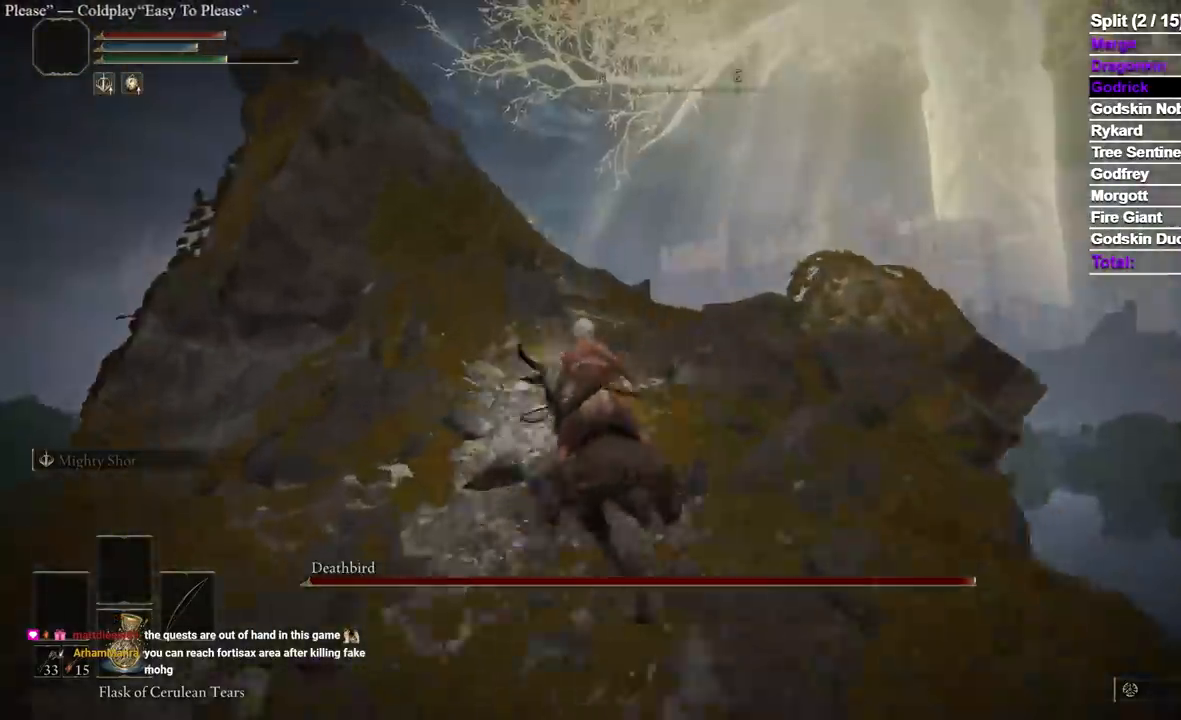
{"dt_ms": 500, "buttons": ["L3"], "left_stick": "up", "right_stick": "down", "events": [[100, "right_stick", "down"], [450, "L3", "down"]]}
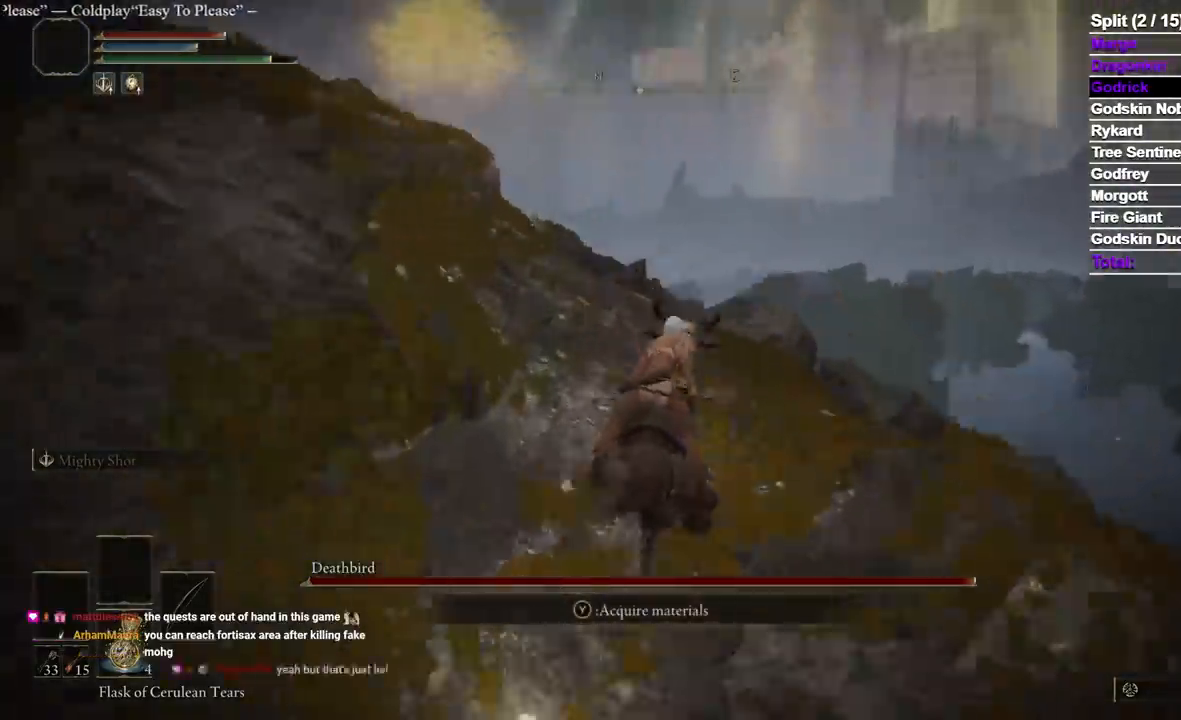
{"dt_ms": 500, "buttons": [], "left_stick": "down", "right_stick": "down-left", "events": [[17, "right_stick", "down-left"], [50, "L3", "up"], [317, "L3", "down"], [433, "L3", "up"], [433, "left_stick", "down"]]}
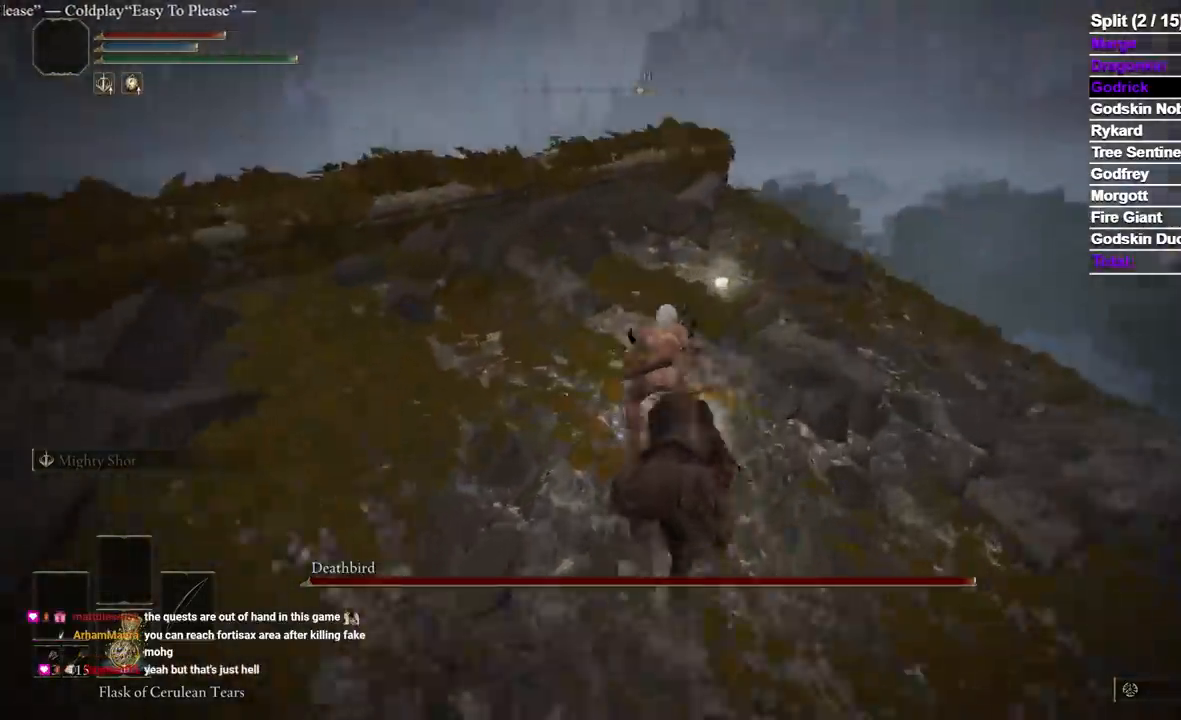
{"dt_ms": 1000, "buttons": [], "left_stick": "up", "right_stick": "center"}
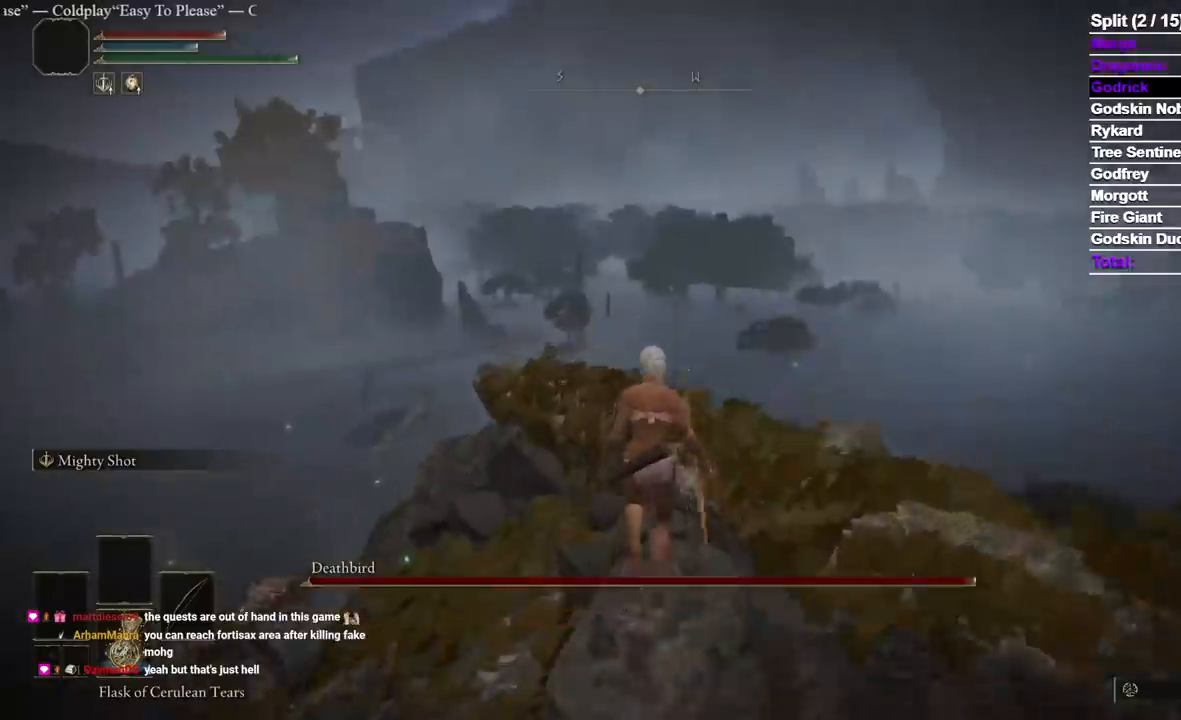
{"dt_ms": 500, "buttons": [], "left_stick": "up", "right_stick": "center", "events": [[33, "right_stick", "down-left"], [183, "left_stick", "center"], [183, "right_stick", "center"], [333, "left_stick", "up"]]}
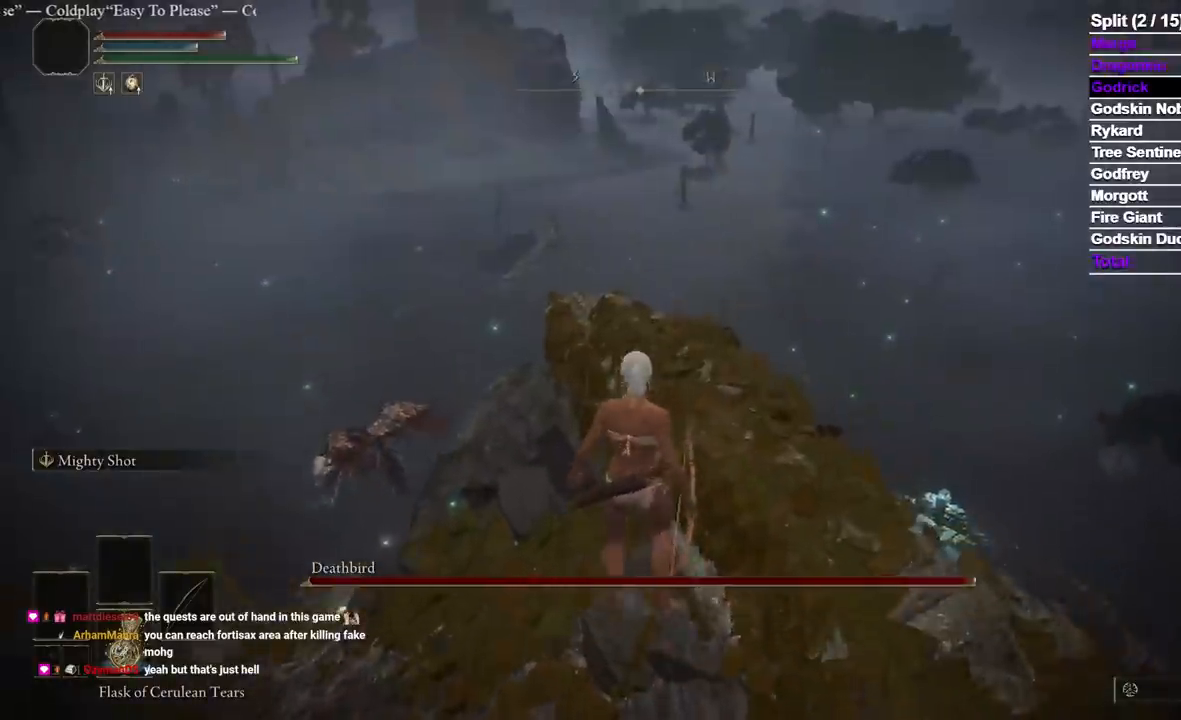
{"dt_ms": 500, "buttons": ["Y", "R1"], "left_stick": "center", "right_stick": "center", "events": [[67, "right_stick", "down"], [300, "Y", "down"], [367, "right_stick", "center"], [383, "left_stick", "center"], [417, "R1", "down"]]}
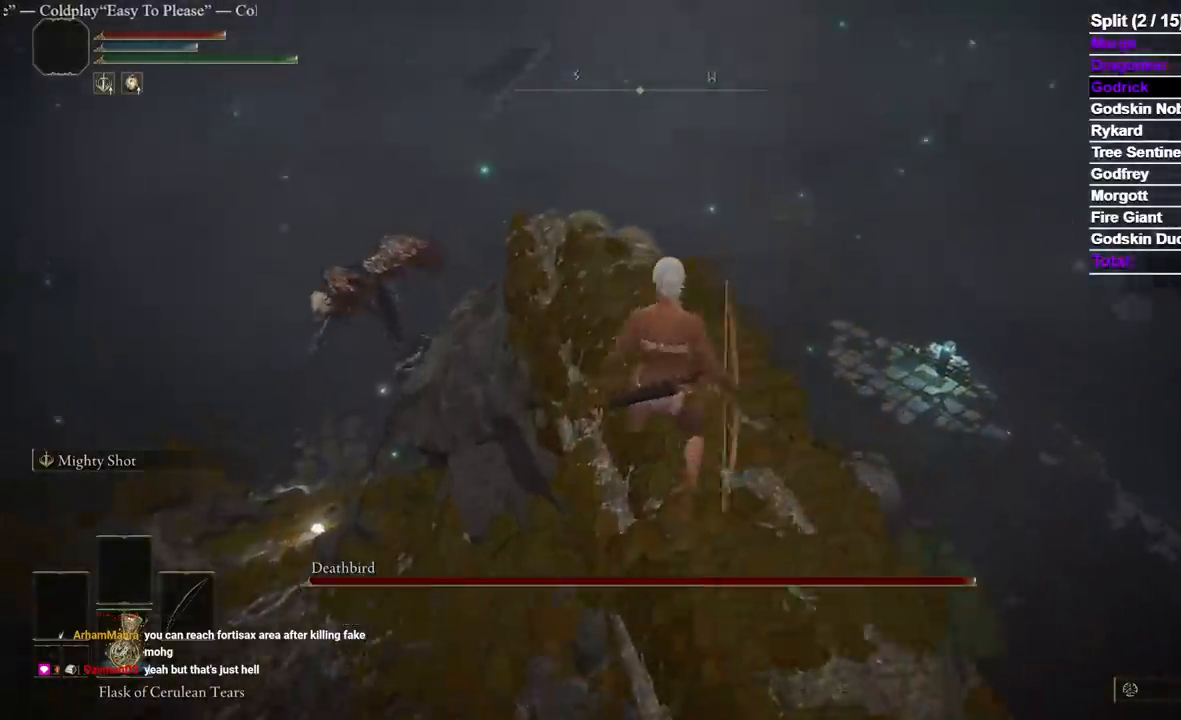
{"dt_ms": 500, "buttons": [], "left_stick": "up", "right_stick": "down-left", "events": [[17, "right_stick", "down-left"], [100, "R1", "up"], [117, "left_stick", "up"], [150, "right_stick", "center"], [250, "Y", "up"], [367, "right_stick", "down-left"]]}